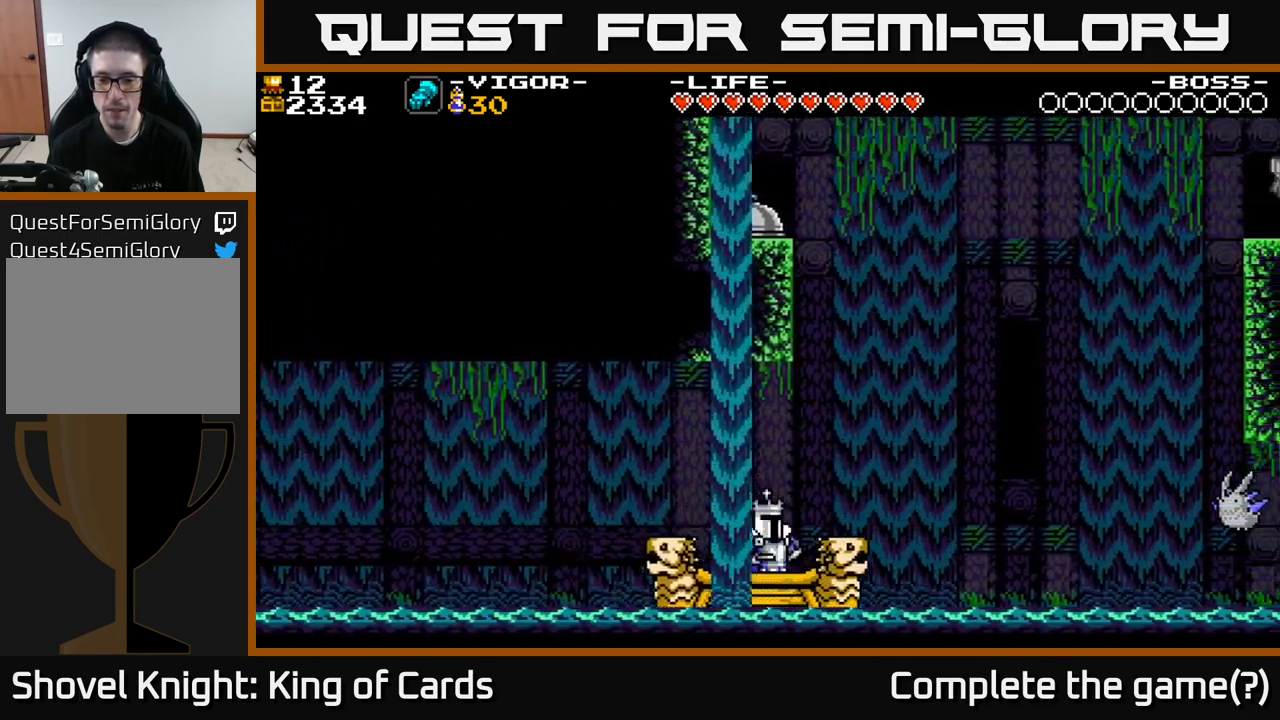
Gameplay with a controller (Xbox layout); each line is a JSON object with the inputs held at the frame after it. "events" lists button and stick changes between this image and that frame as [ms after this image, input, new state], when the widget could be followed in between. Not read: left_stick.
{"buttons": [], "right_stick": "center", "events": [[17, "DPAD_RIGHT", "down"], [117, "X", "down"], [217, "X", "up"], [267, "DPAD_RIGHT", "up"]]}
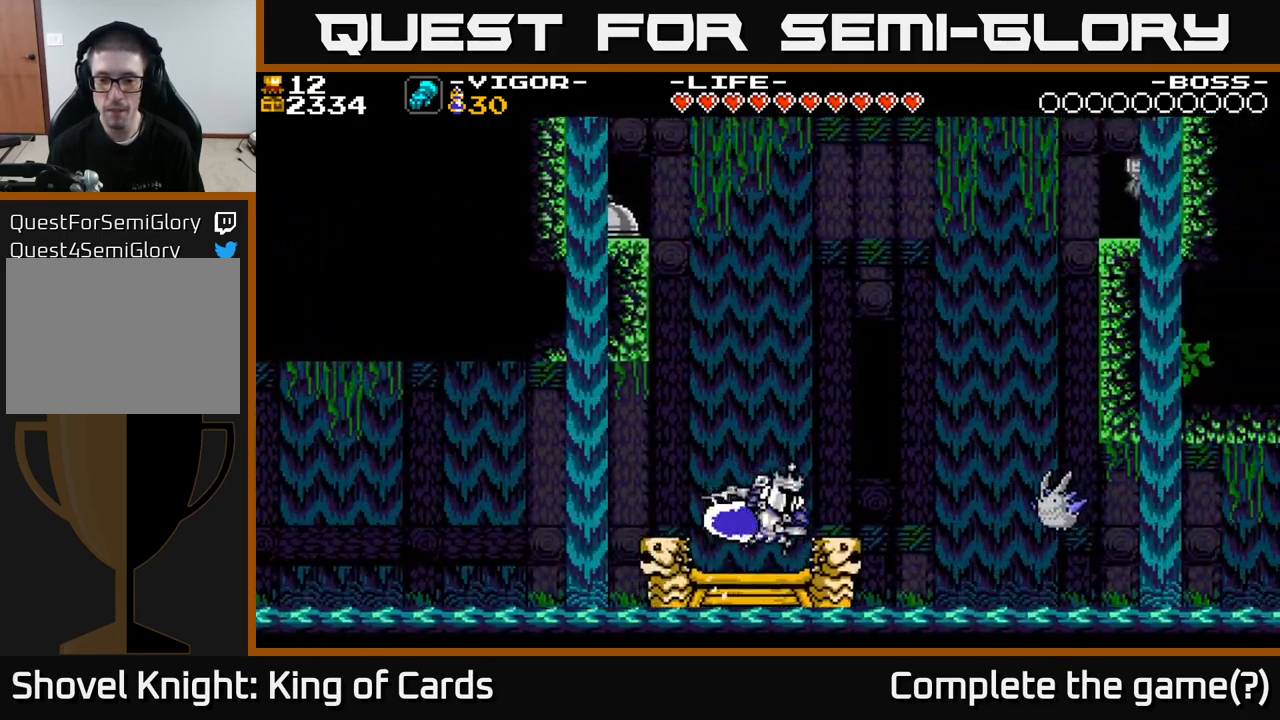
{"buttons": ["X", "DPAD_RIGHT"], "right_stick": "center", "events": [[217, "DPAD_RIGHT", "down"], [300, "A", "down"], [417, "X", "down"], [450, "A", "up"]]}
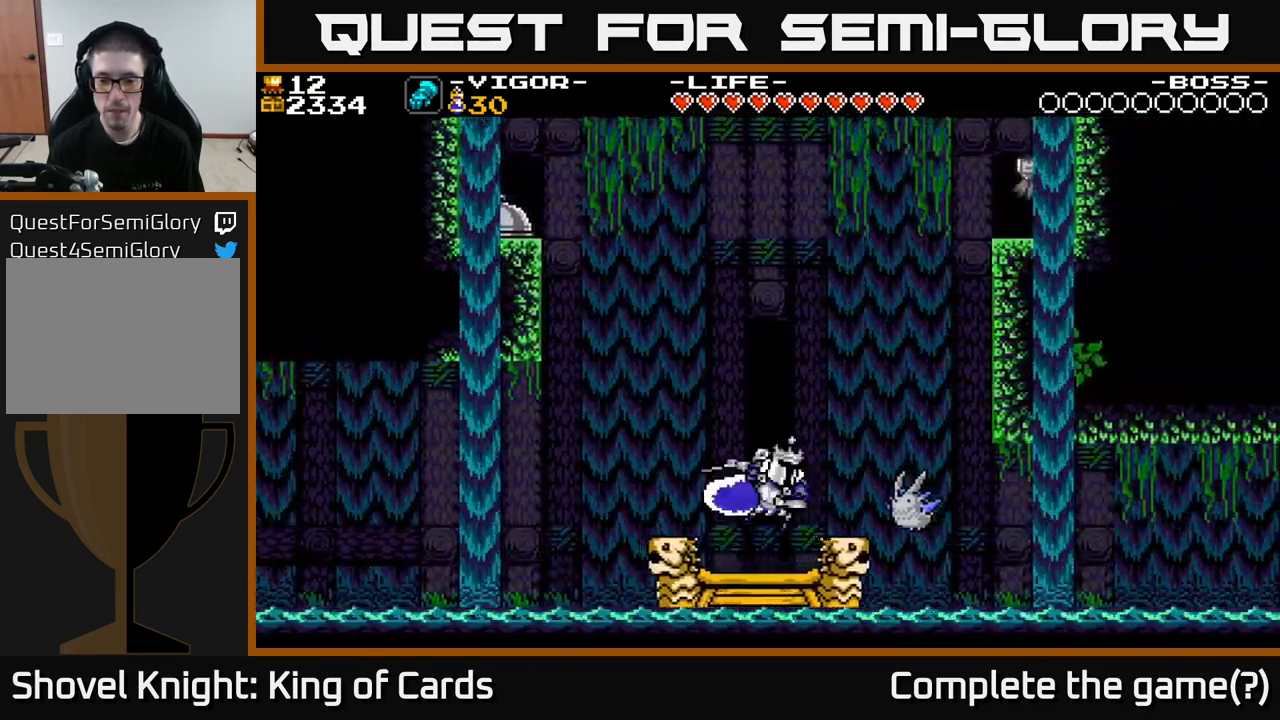
{"buttons": [], "right_stick": "center", "events": [[50, "DPAD_RIGHT", "up"], [50, "X", "up"]]}
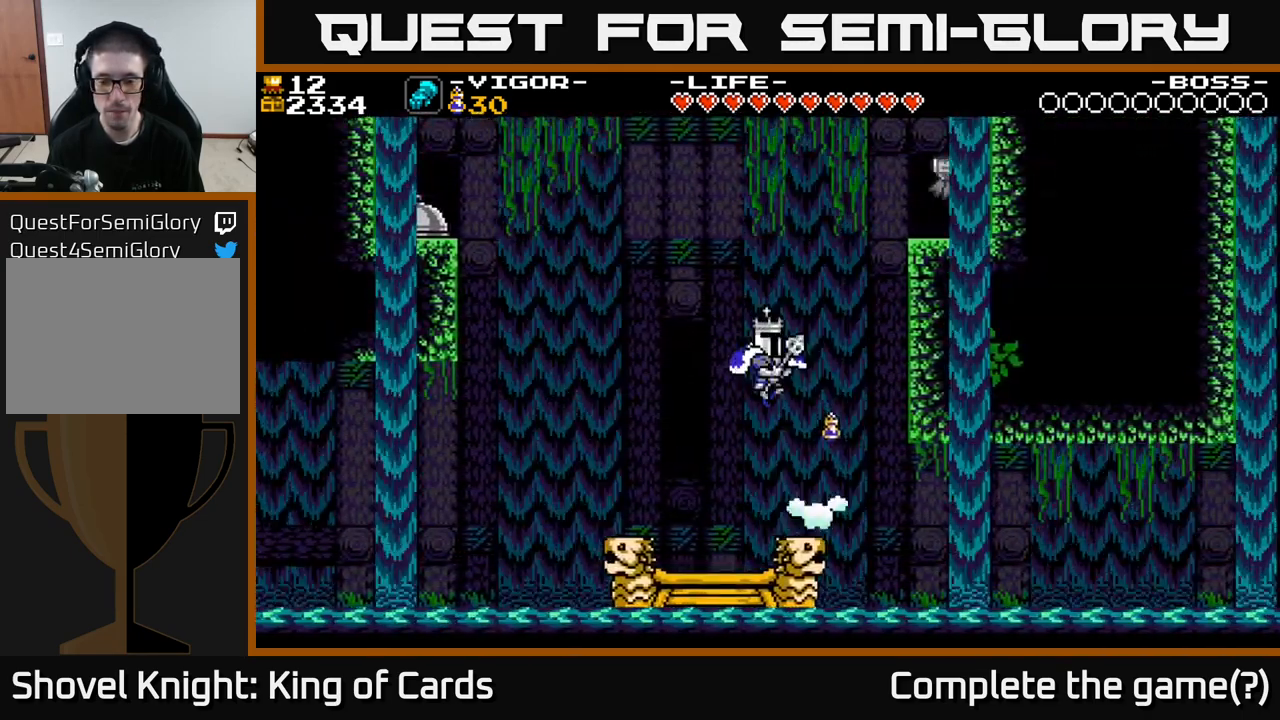
{"buttons": ["DPAD_RIGHT"], "right_stick": "center", "events": [[217, "DPAD_LEFT", "down"], [350, "DPAD_LEFT", "up"], [450, "DPAD_RIGHT", "down"]]}
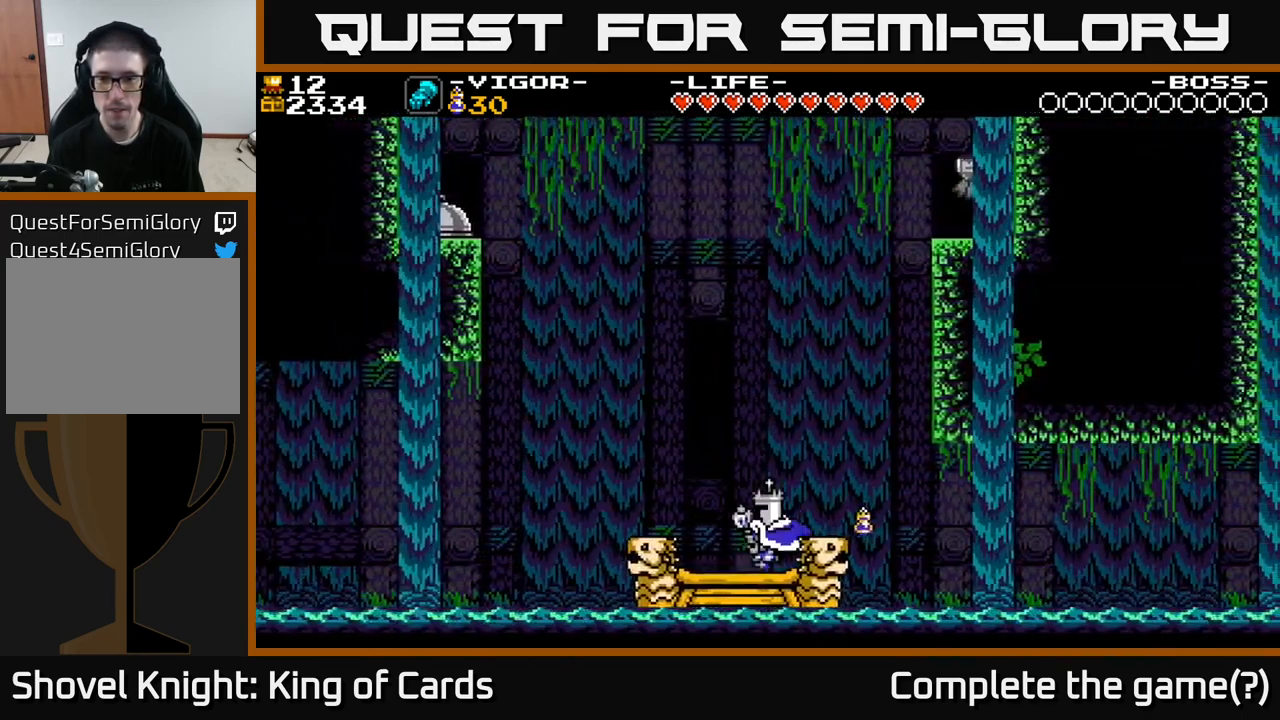
{"buttons": [], "right_stick": "center", "events": [[67, "X", "down"], [217, "X", "up"], [284, "DPAD_RIGHT", "up"]]}
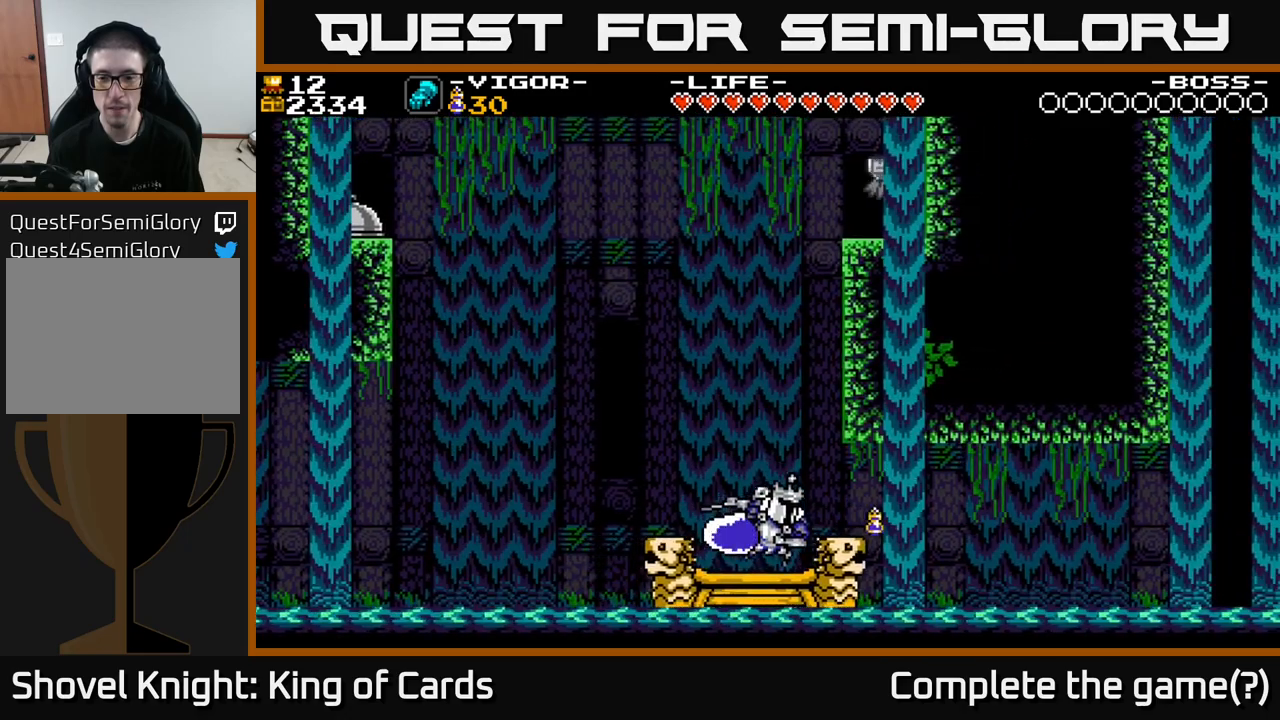
{"buttons": [], "right_stick": "center", "events": [[67, "DPAD_RIGHT", "down"], [150, "X", "down"], [284, "X", "up"], [350, "DPAD_RIGHT", "up"]]}
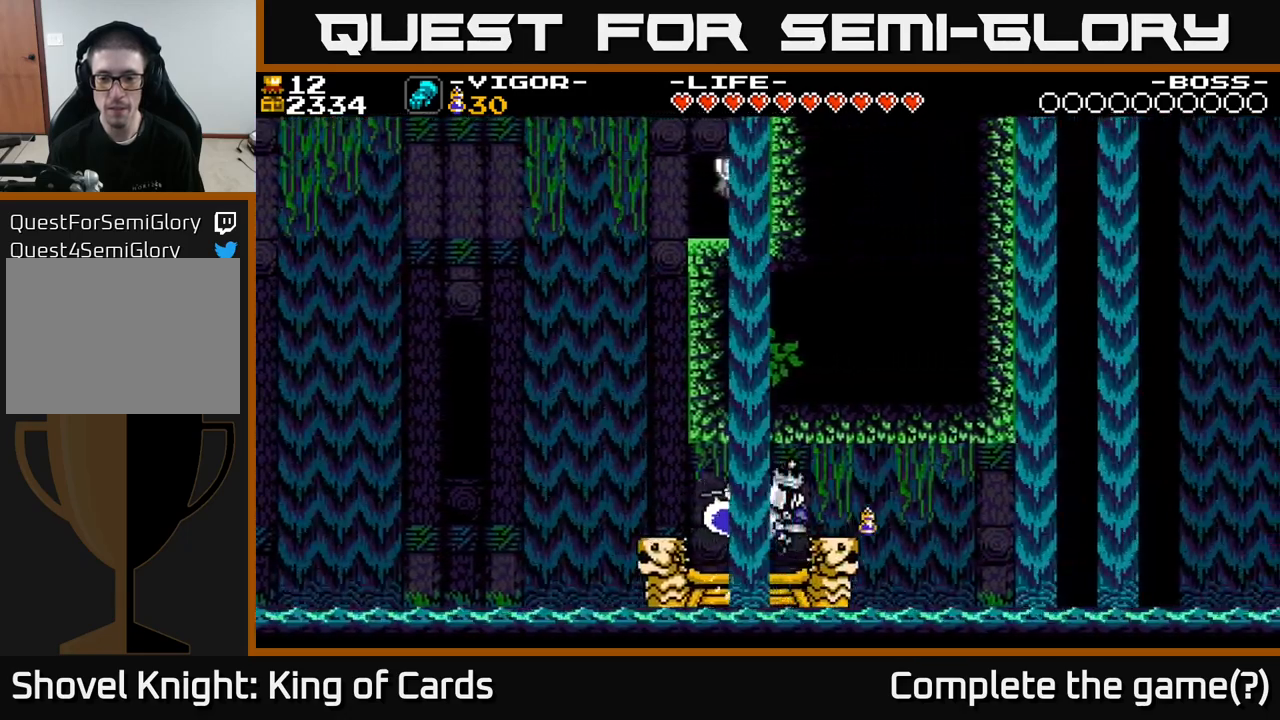
{"buttons": [], "right_stick": "center", "events": [[150, "DPAD_RIGHT", "down"], [200, "X", "down"], [367, "DPAD_RIGHT", "up"], [367, "X", "up"]]}
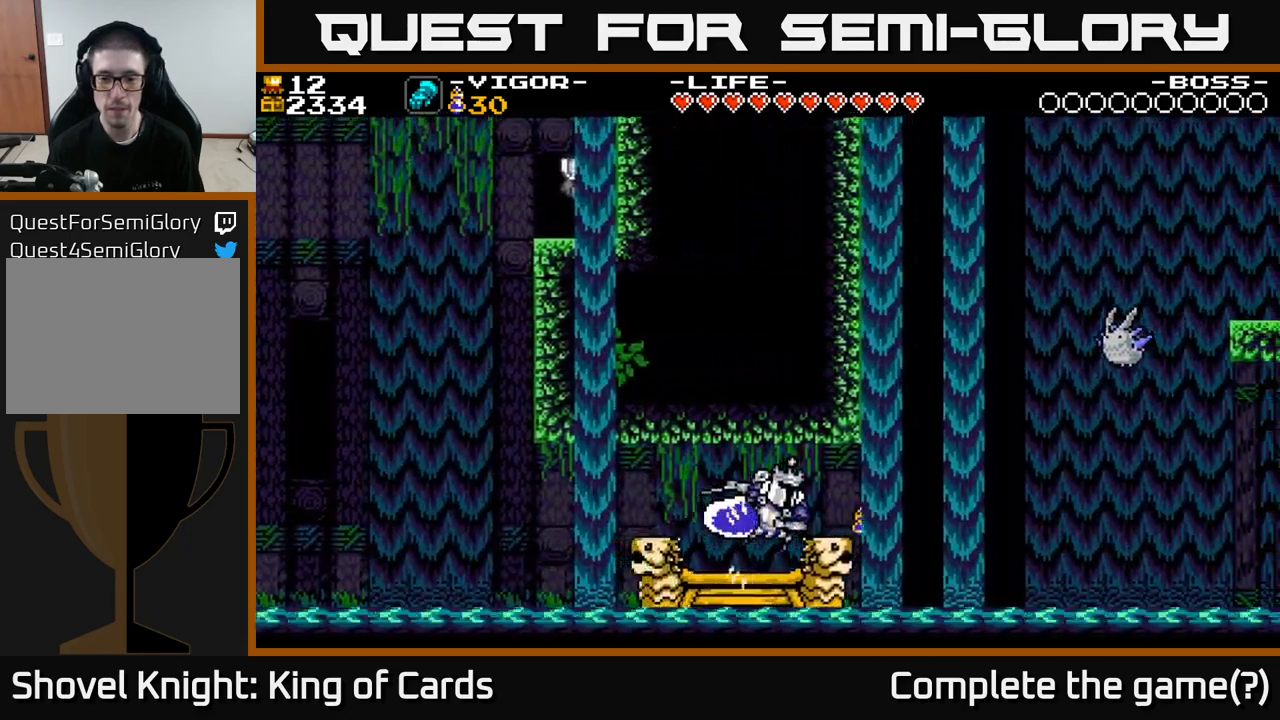
{"buttons": [], "right_stick": "center", "events": []}
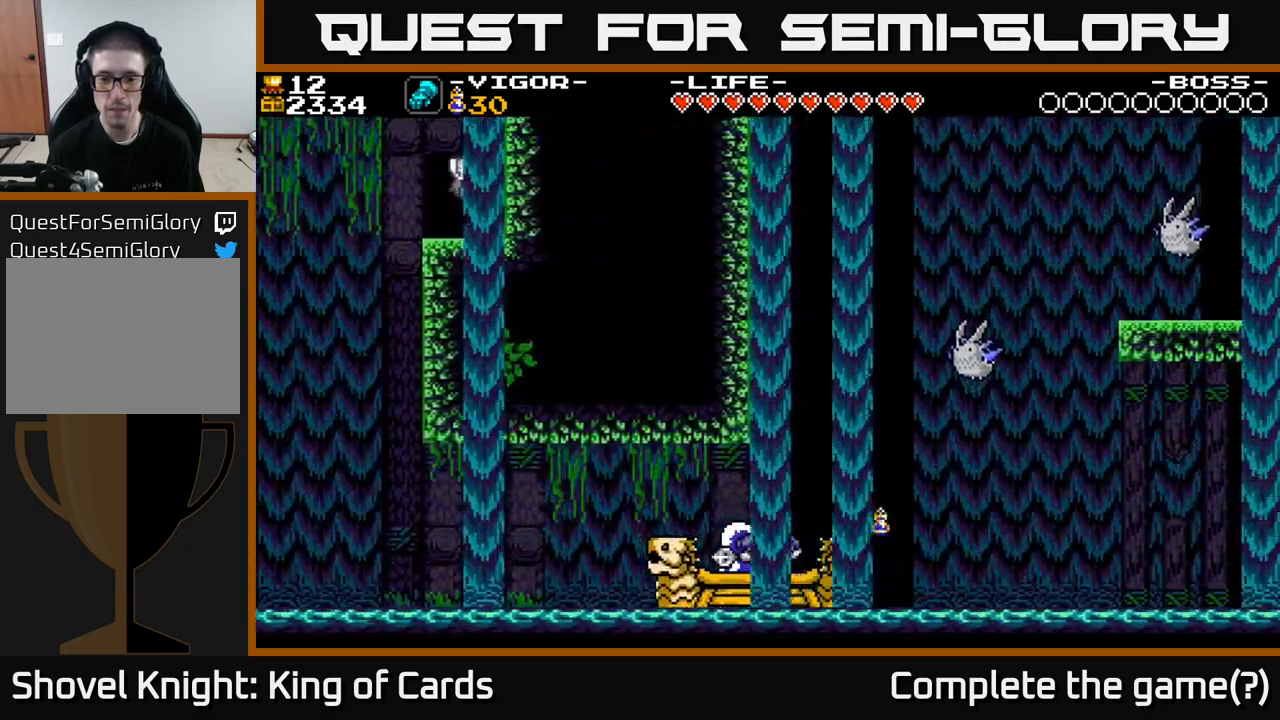
{"buttons": ["A"], "right_stick": "center", "events": [[284, "A", "down"]]}
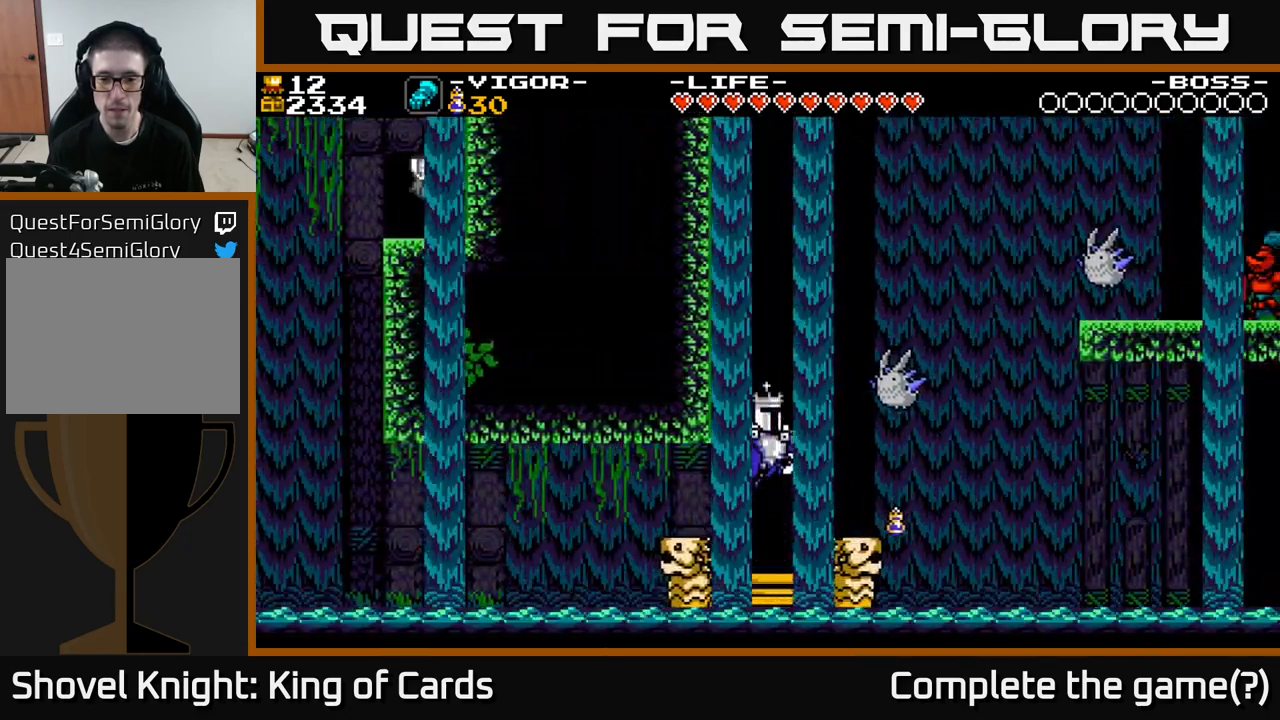
{"buttons": ["A", "X", "DPAD_RIGHT"], "right_stick": "center", "events": [[84, "X", "down"], [134, "DPAD_RIGHT", "down"]]}
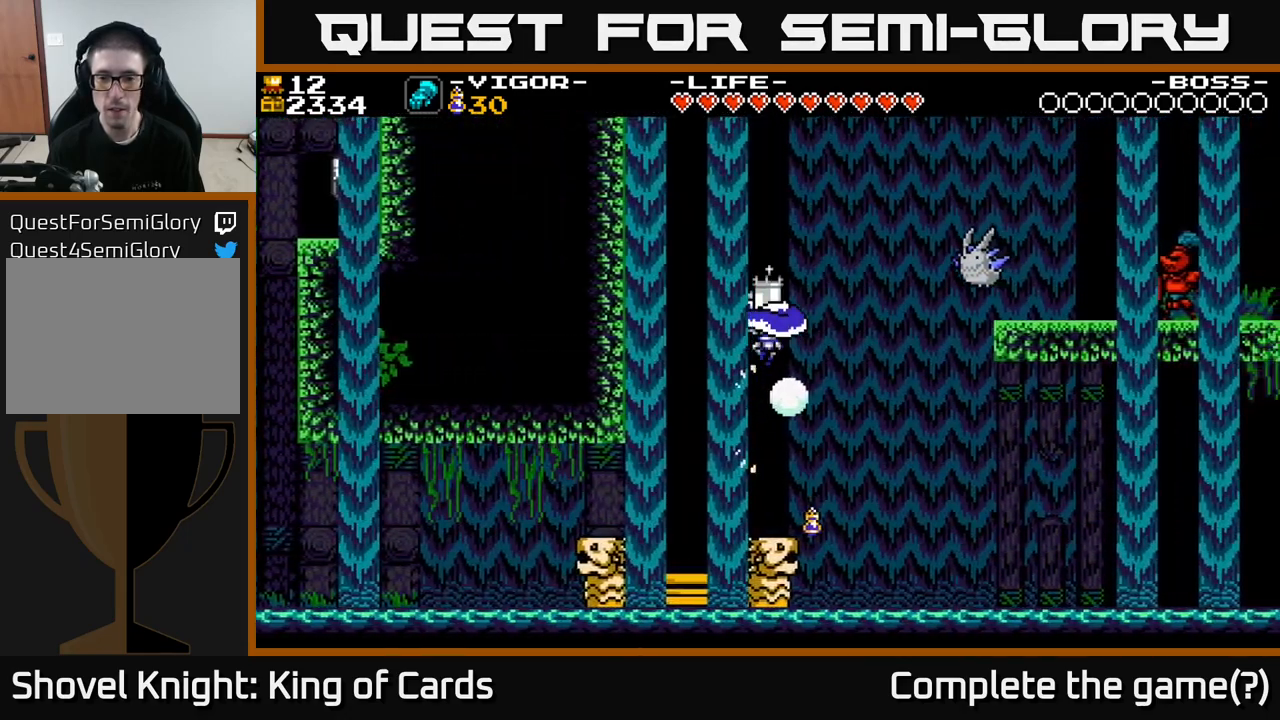
{"buttons": ["A"], "right_stick": "center", "events": [[267, "X", "up"], [350, "X", "down"], [450, "DPAD_RIGHT", "up"], [467, "X", "up"]]}
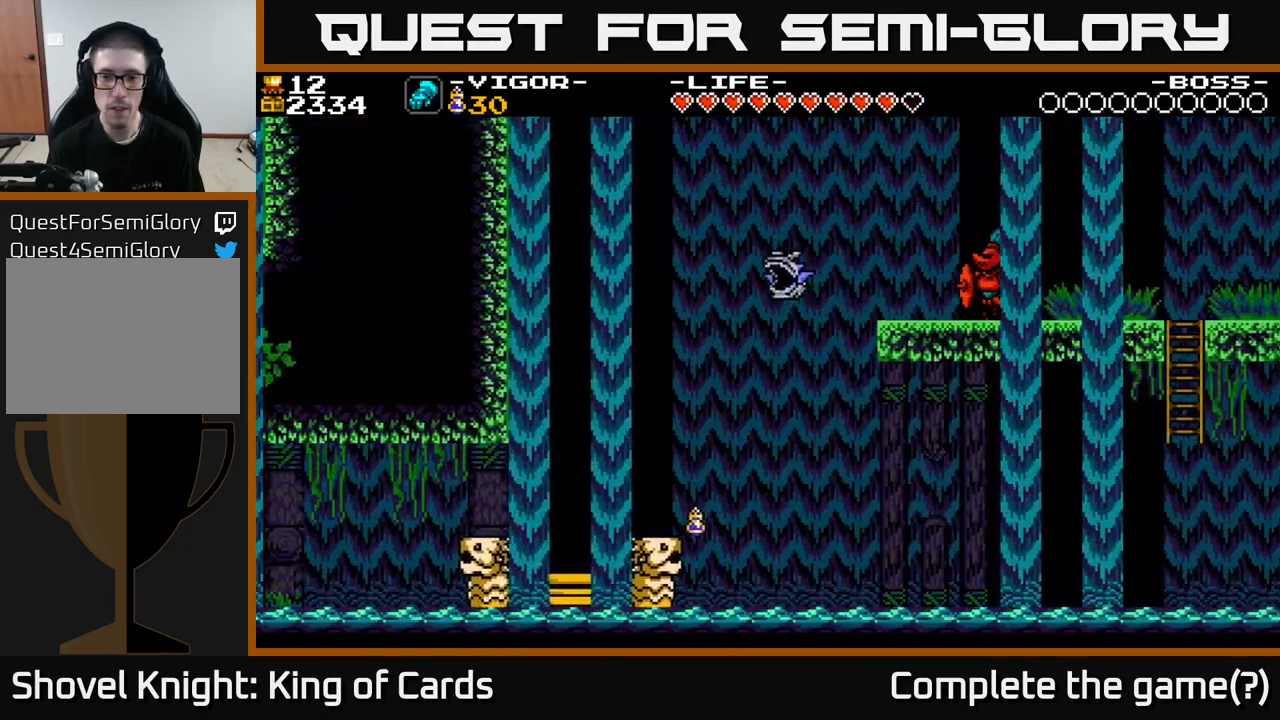
{"buttons": ["DPAD_LEFT"], "right_stick": "center", "events": [[17, "DPAD_LEFT", "down"], [134, "X", "down"], [250, "X", "up"], [350, "X", "down"], [367, "A", "up"], [450, "X", "up"]]}
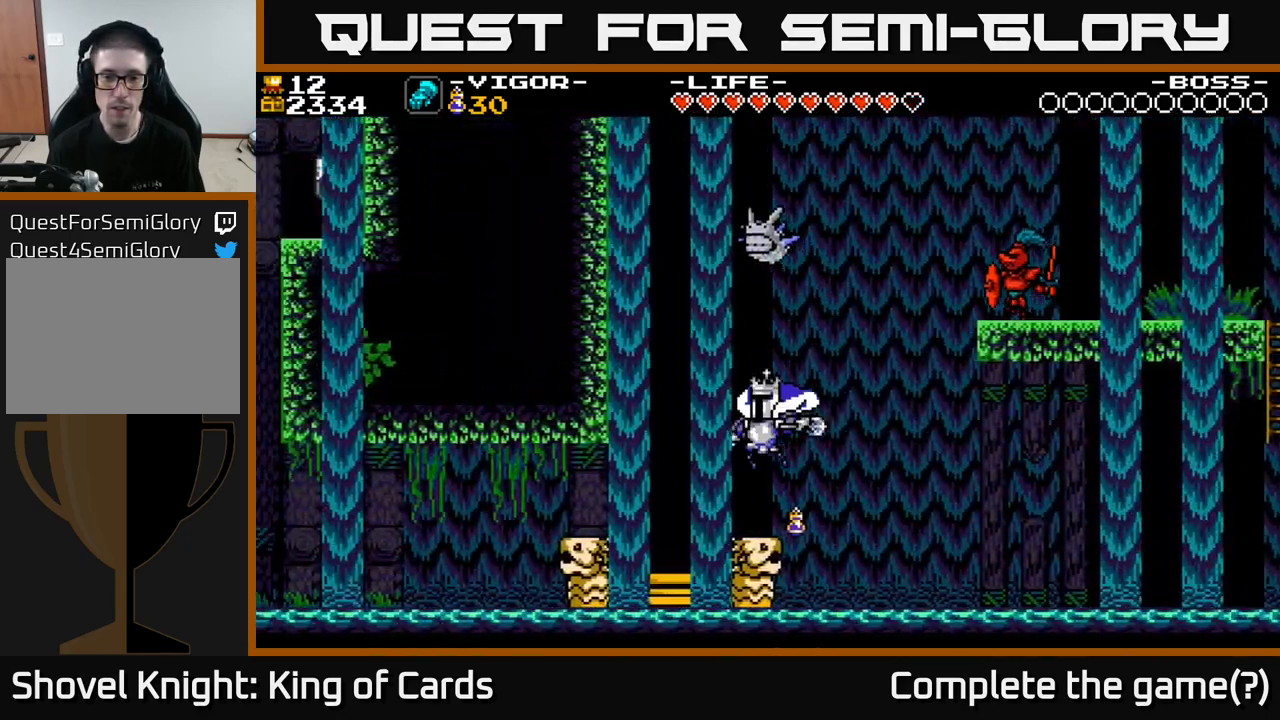
{"buttons": ["DPAD_LEFT"], "right_stick": "center", "events": [[167, "DPAD_LEFT", "up"], [417, "DPAD_LEFT", "down"]]}
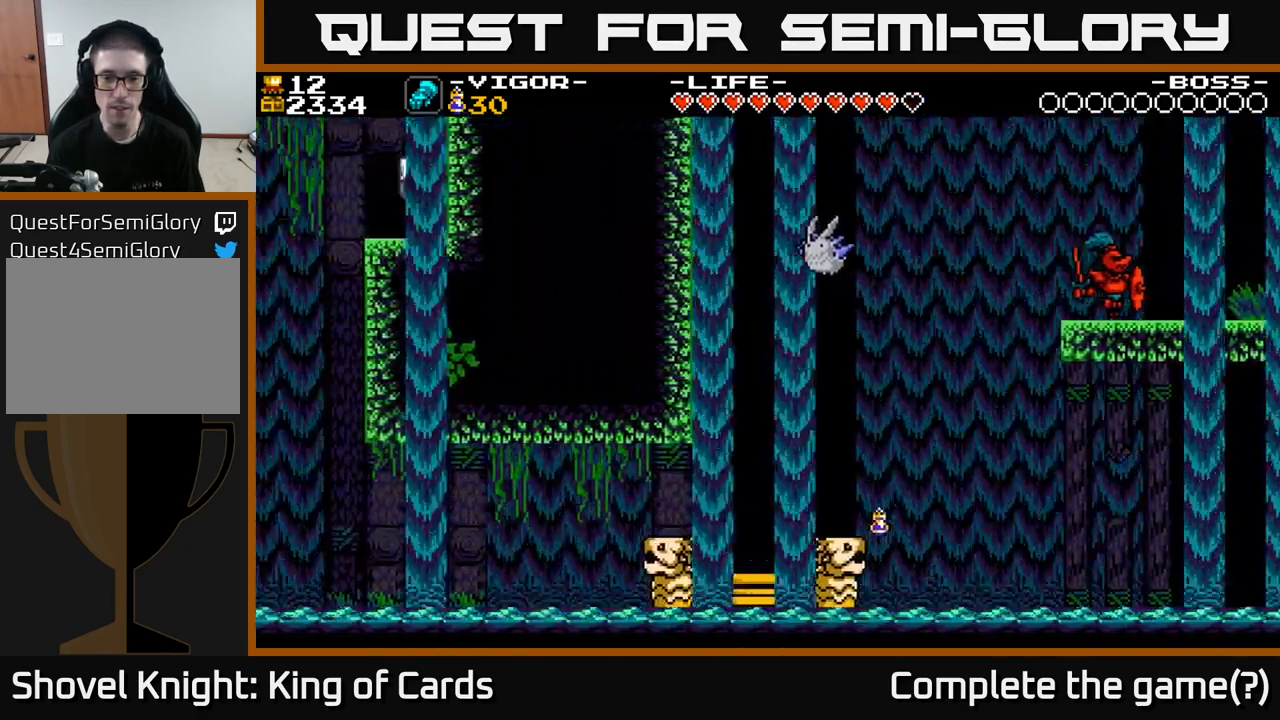
{"buttons": [], "right_stick": "center", "events": [[150, "DPAD_LEFT", "up"], [150, "DPAD_RIGHT", "down"], [200, "X", "down"], [367, "X", "up"], [450, "DPAD_RIGHT", "up"]]}
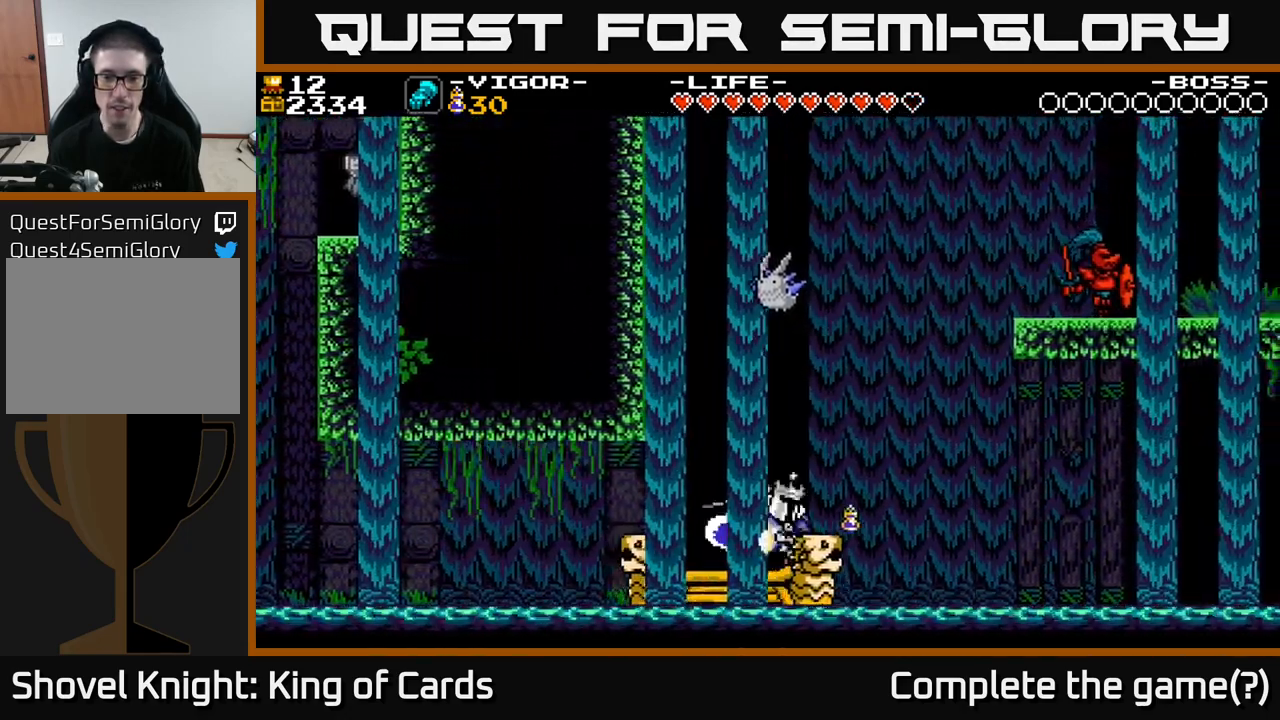
{"buttons": [], "right_stick": "center", "events": []}
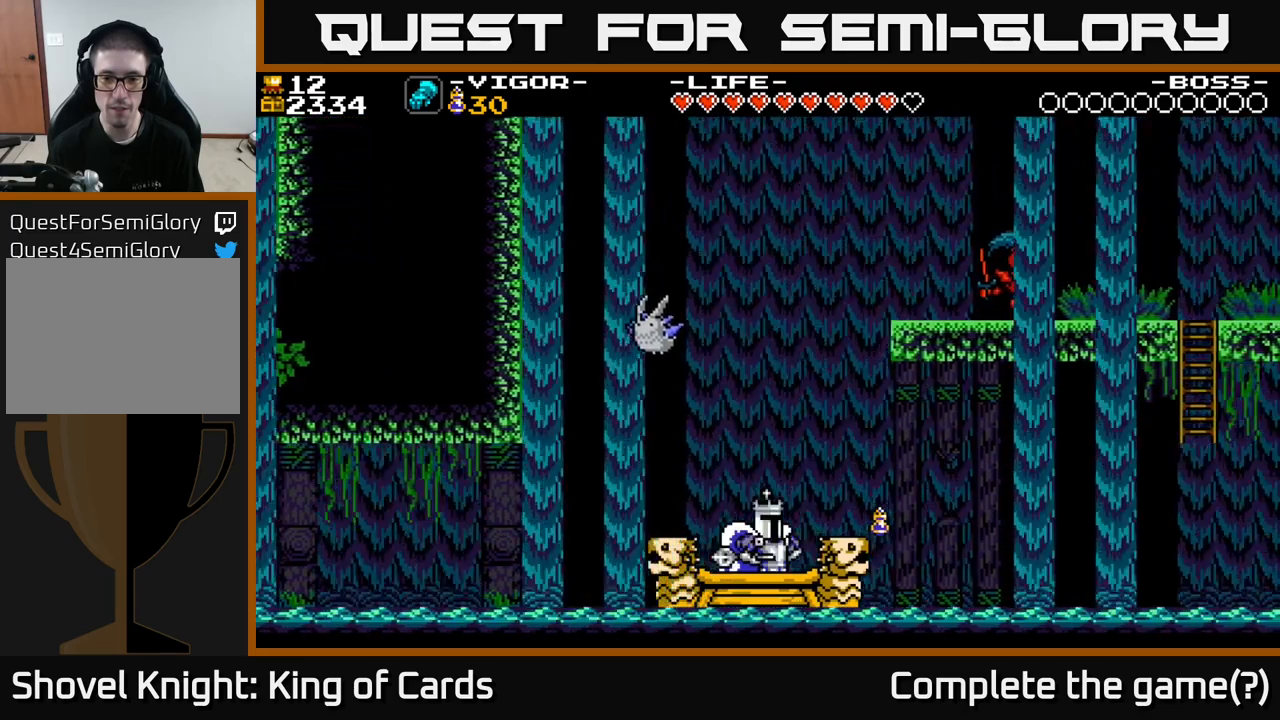
{"buttons": [], "right_stick": "center", "events": [[217, "DPAD_RIGHT", "down"], [250, "X", "down"], [350, "X", "up"], [500, "DPAD_RIGHT", "up"]]}
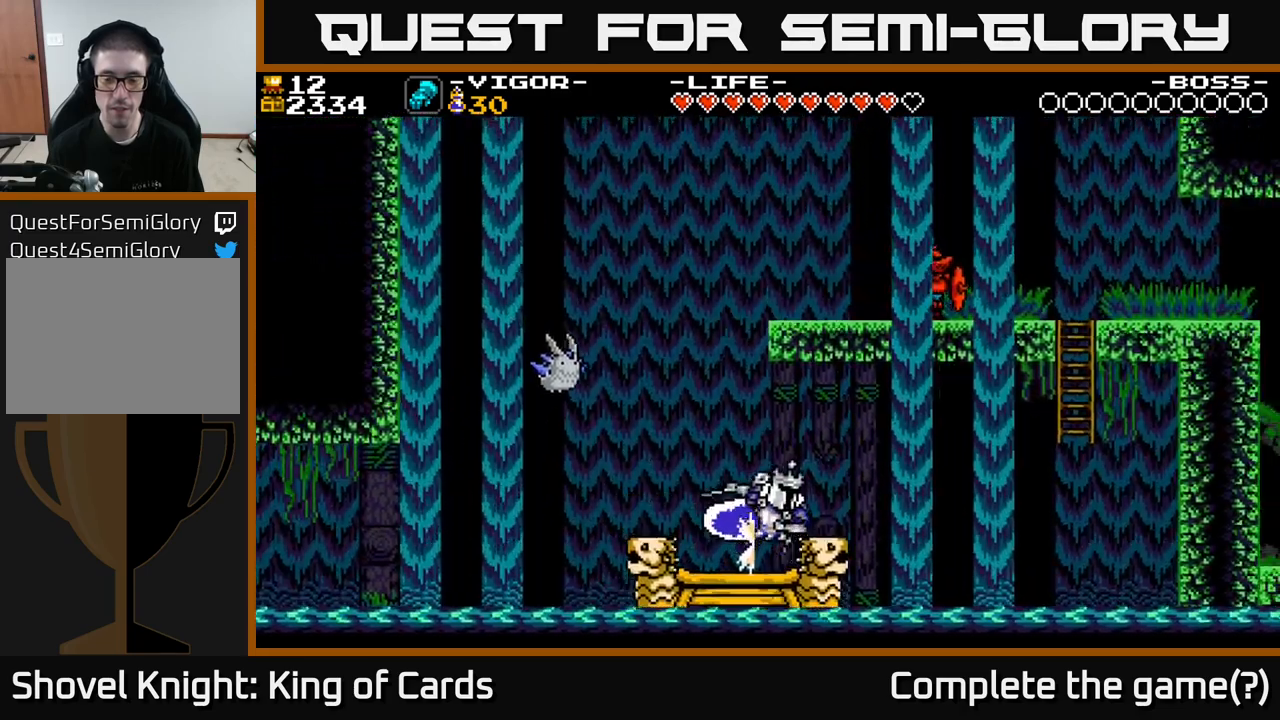
{"buttons": [], "right_stick": "center", "events": [[267, "DPAD_RIGHT", "down"], [300, "X", "down"], [500, "DPAD_RIGHT", "up"], [500, "X", "up"]]}
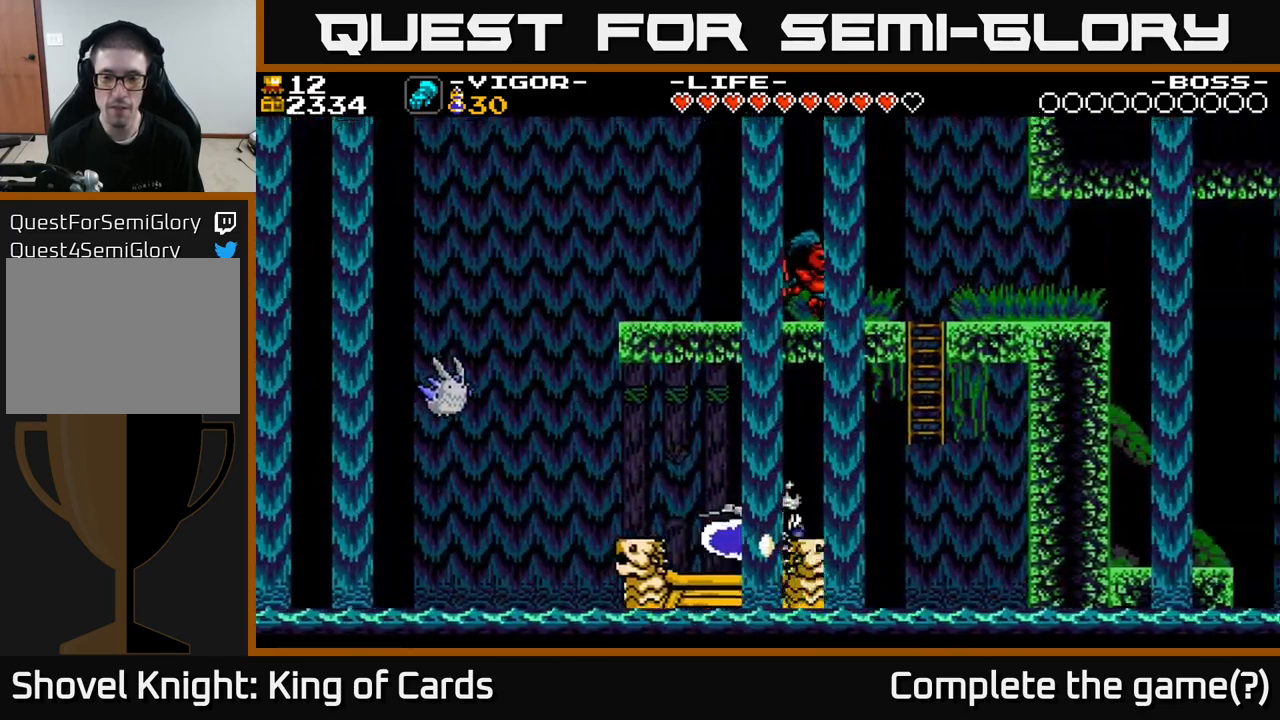
{"buttons": ["A", "DPAD_RIGHT"], "right_stick": "center", "events": [[400, "A", "down"], [467, "DPAD_RIGHT", "down"]]}
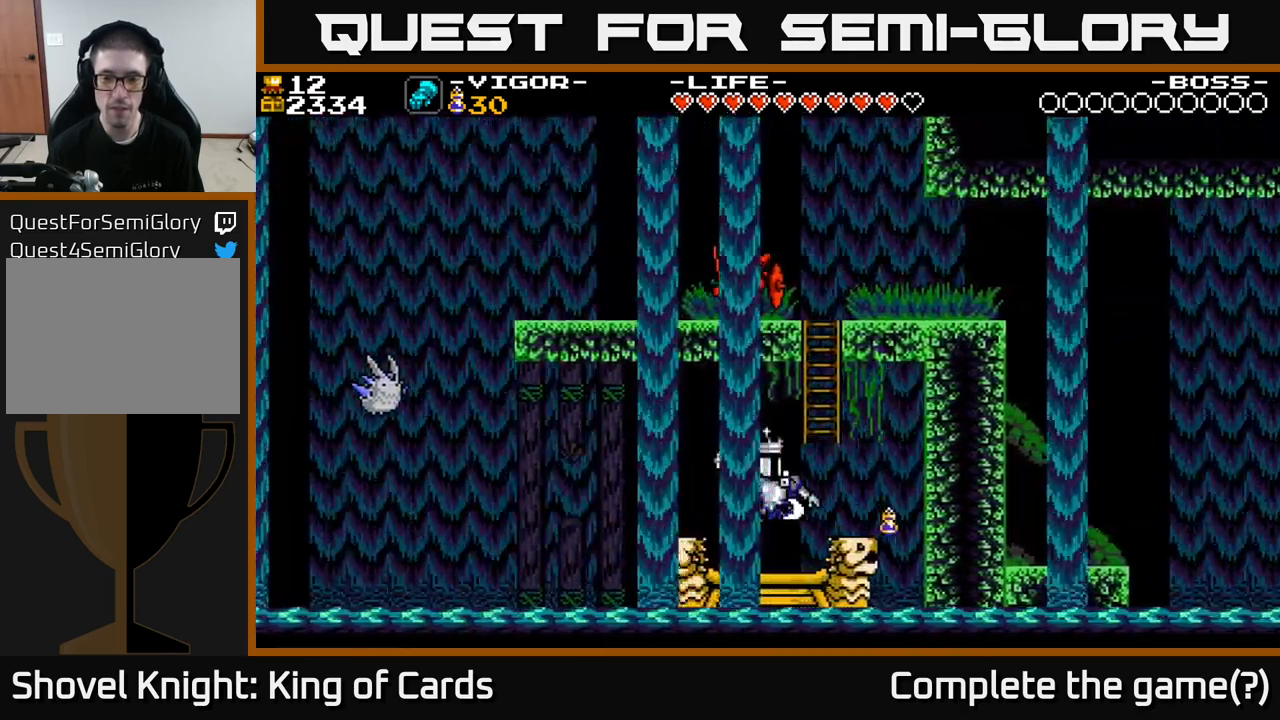
{"buttons": [], "right_stick": "center", "events": [[84, "DPAD_UP", "down"], [200, "DPAD_RIGHT", "up"], [250, "A", "up"], [434, "DPAD_UP", "up"]]}
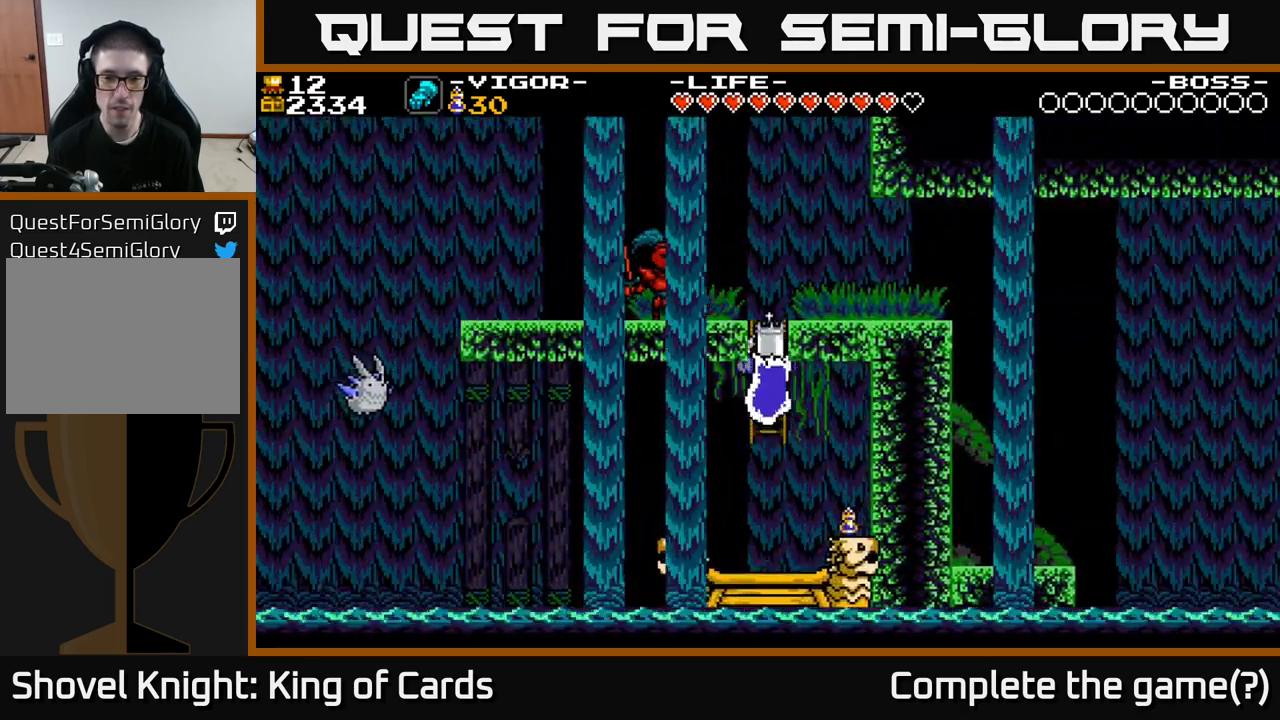
{"buttons": ["X", "DPAD_UP", "DPAD_LEFT"], "right_stick": "center", "events": [[34, "DPAD_UP", "down"], [417, "DPAD_LEFT", "down"], [500, "X", "down"]]}
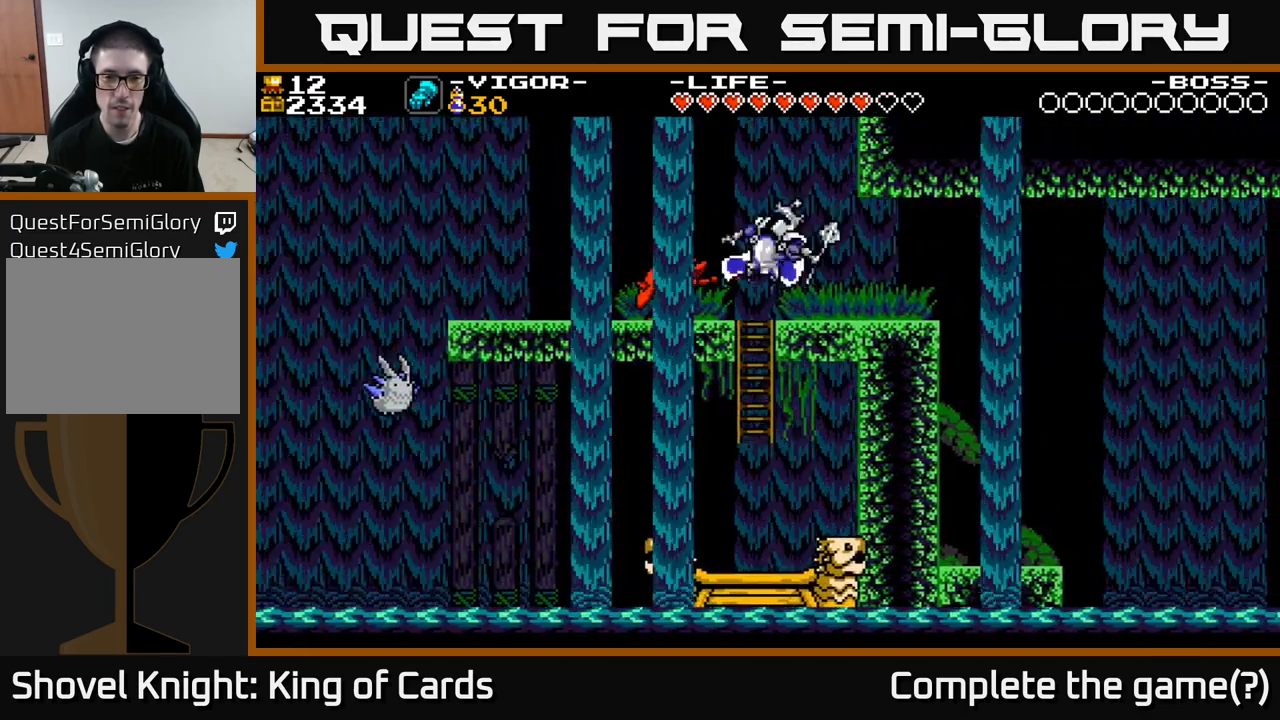
{"buttons": ["X", "DPAD_LEFT"], "right_stick": "center", "events": [[34, "DPAD_UP", "up"], [100, "X", "up"], [150, "DPAD_LEFT", "up"], [250, "DPAD_LEFT", "down"], [400, "X", "down"]]}
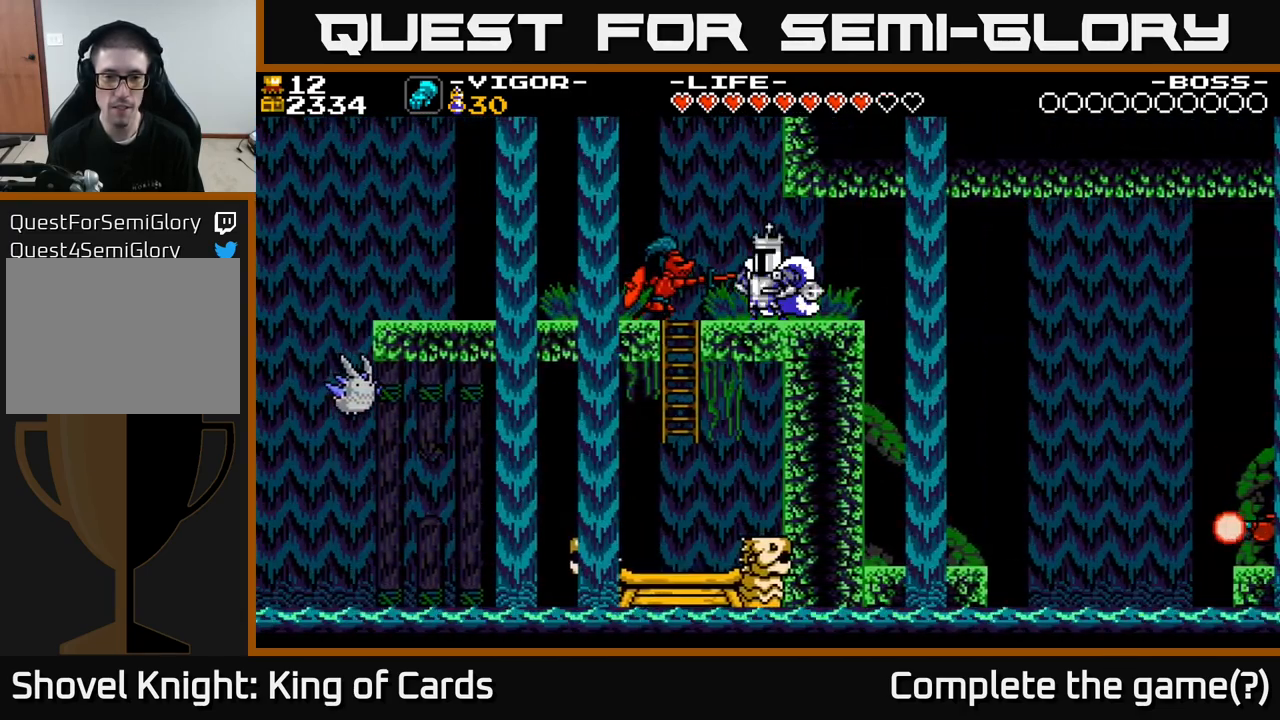
{"buttons": ["DPAD_LEFT"], "right_stick": "center", "events": [[34, "X", "up"], [267, "X", "down"], [367, "X", "up"]]}
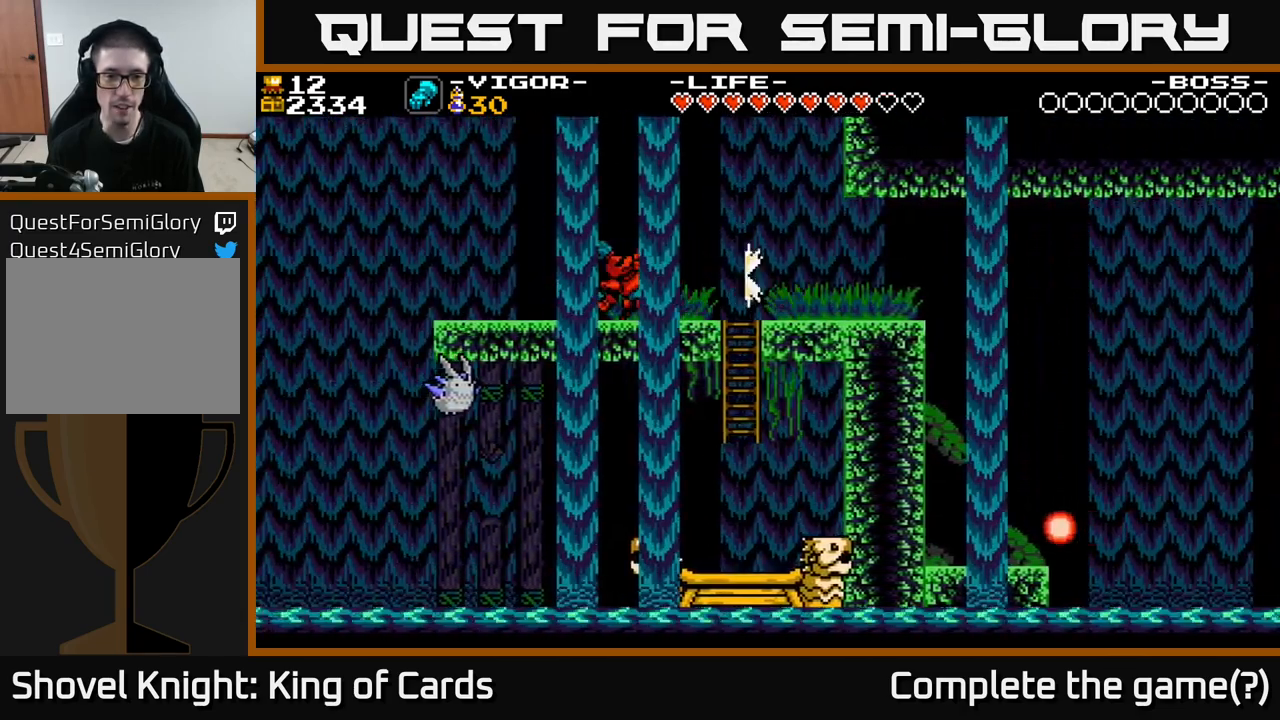
{"buttons": ["DPAD_LEFT"], "right_stick": "center", "events": []}
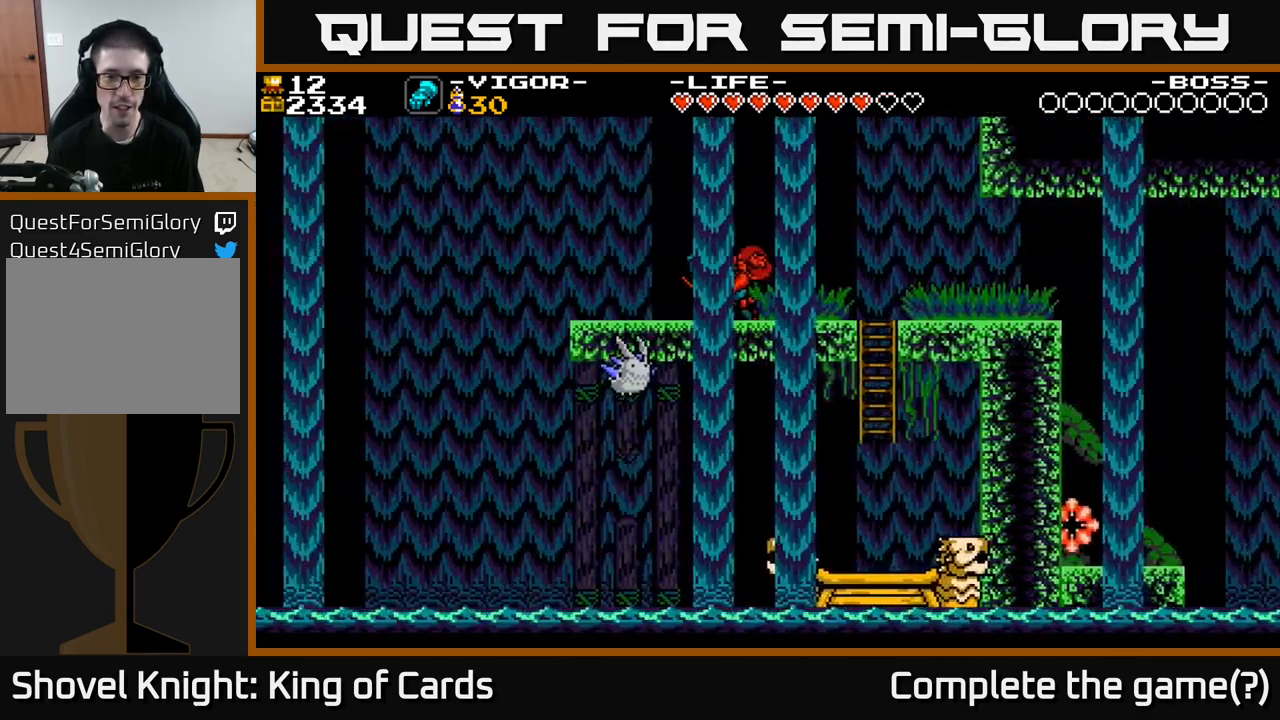
{"buttons": ["DPAD_LEFT"], "right_stick": "center", "events": [[167, "DPAD_LEFT", "up"], [467, "DPAD_LEFT", "down"]]}
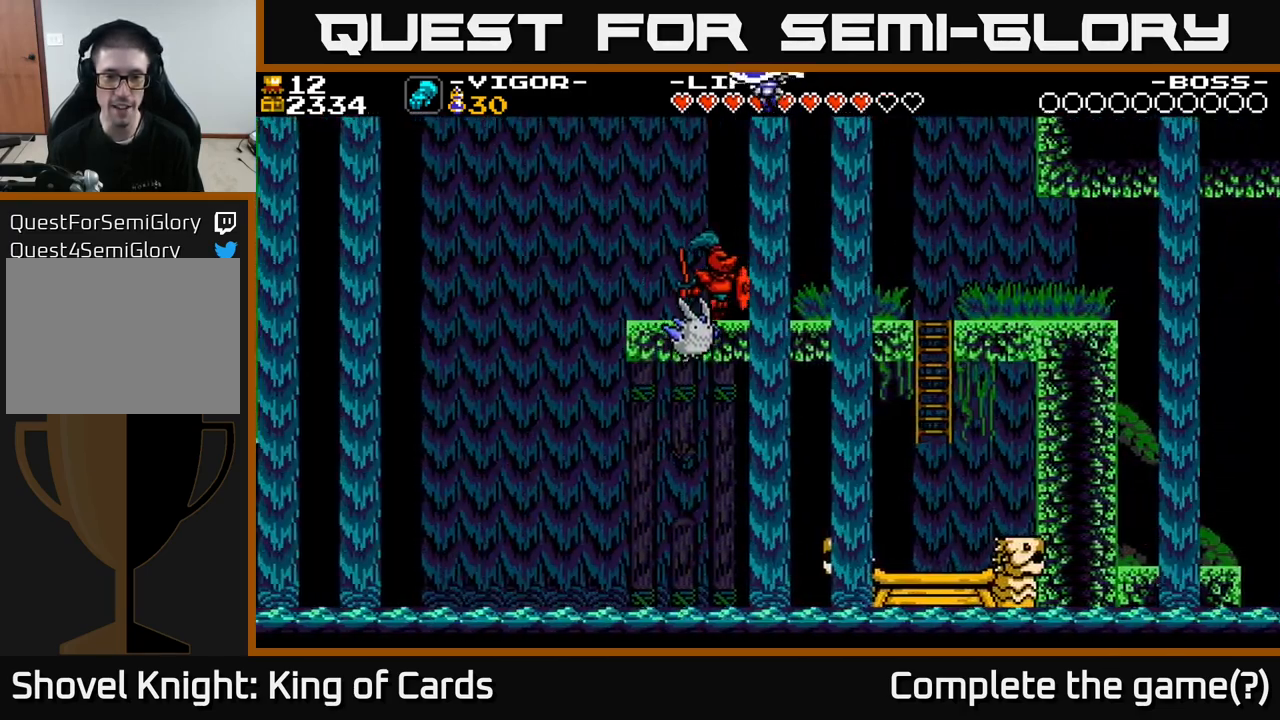
{"buttons": [], "right_stick": "center", "events": [[251, "DPAD_LEFT", "up"]]}
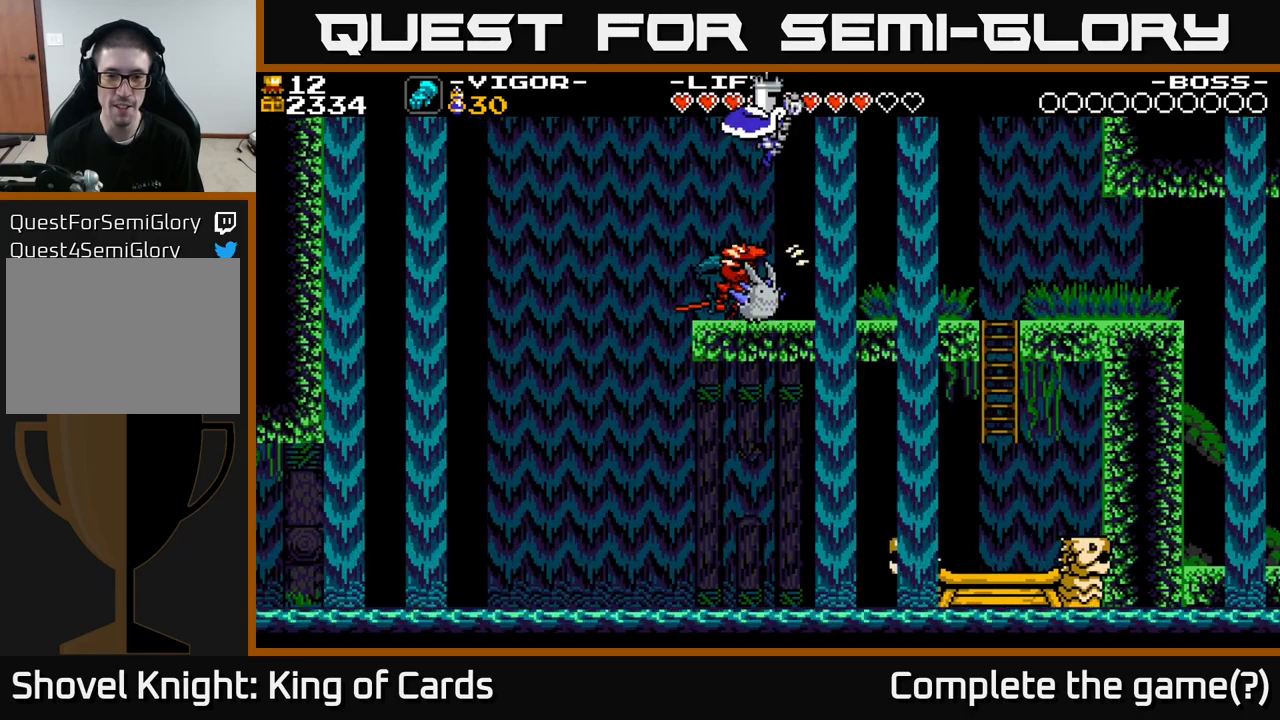
{"buttons": ["DPAD_RIGHT"], "right_stick": "center", "events": [[450, "DPAD_RIGHT", "down"]]}
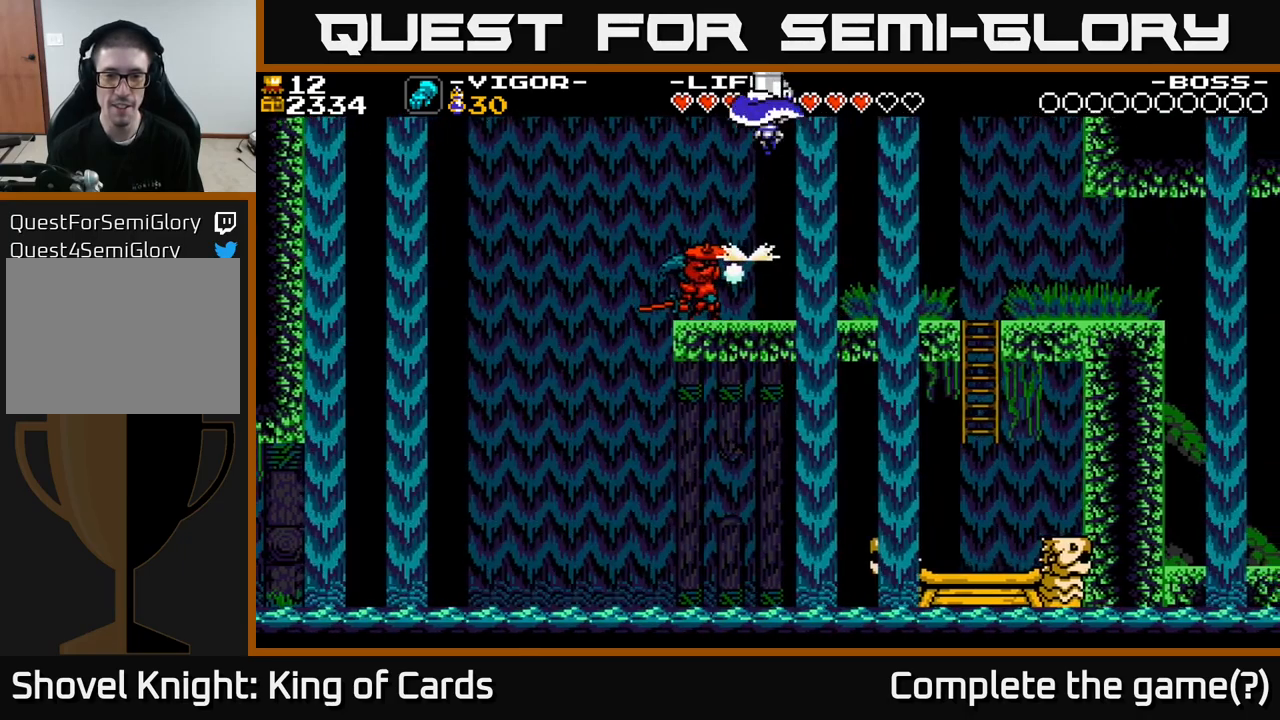
{"buttons": ["DPAD_LEFT"], "right_stick": "center", "events": [[433, "DPAD_RIGHT", "up"], [500, "DPAD_LEFT", "down"]]}
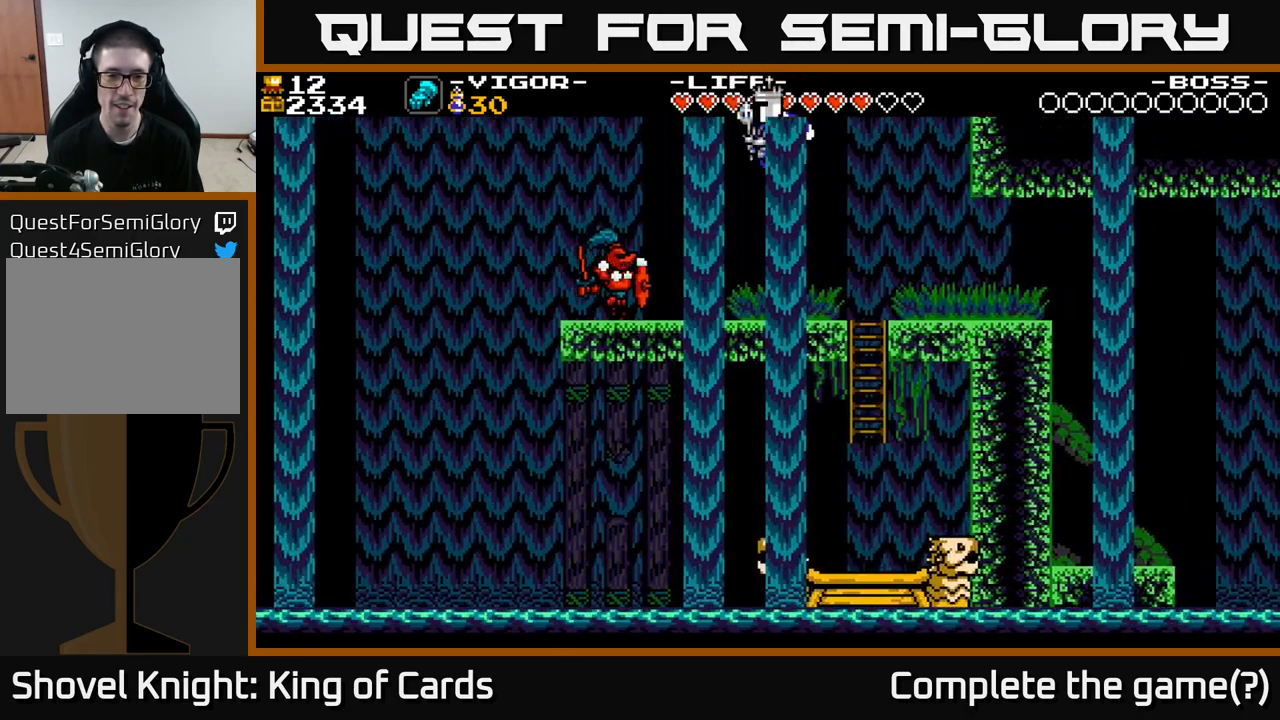
{"buttons": [], "right_stick": "center", "events": [[167, "X", "down"], [283, "X", "up"], [400, "DPAD_LEFT", "up"]]}
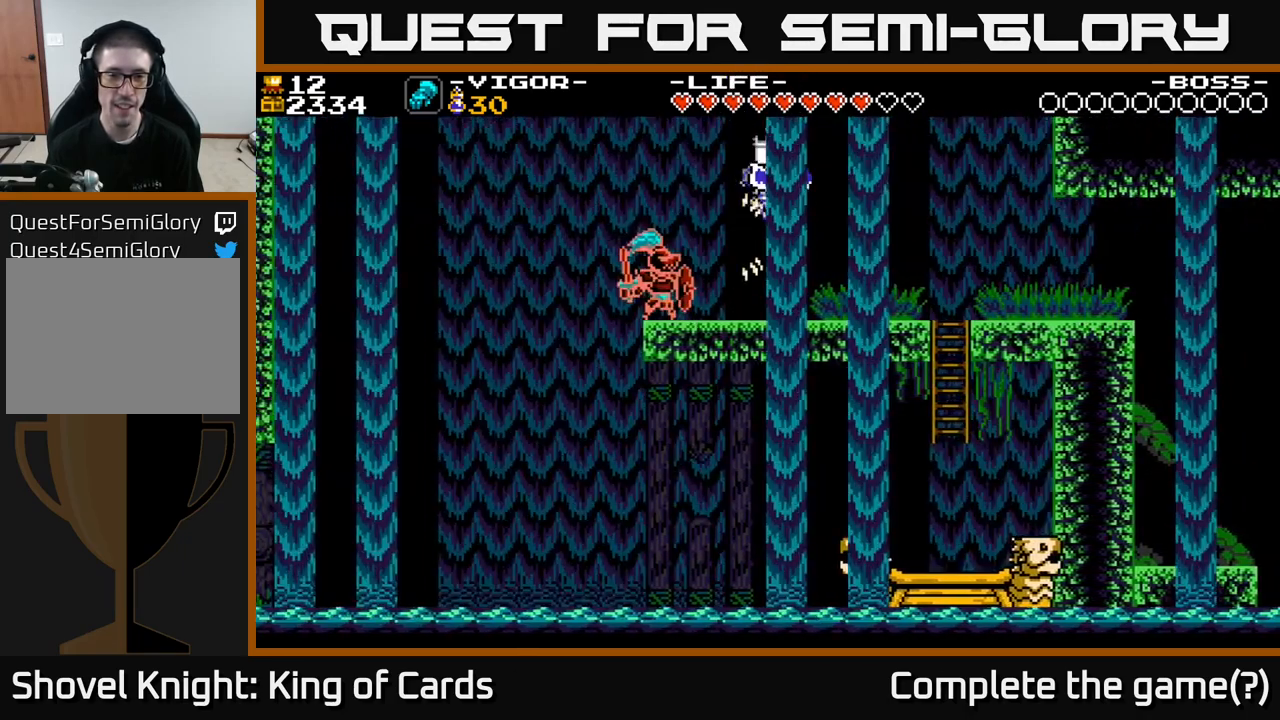
{"buttons": ["DPAD_RIGHT"], "right_stick": "center", "events": [[50, "DPAD_RIGHT", "down"]]}
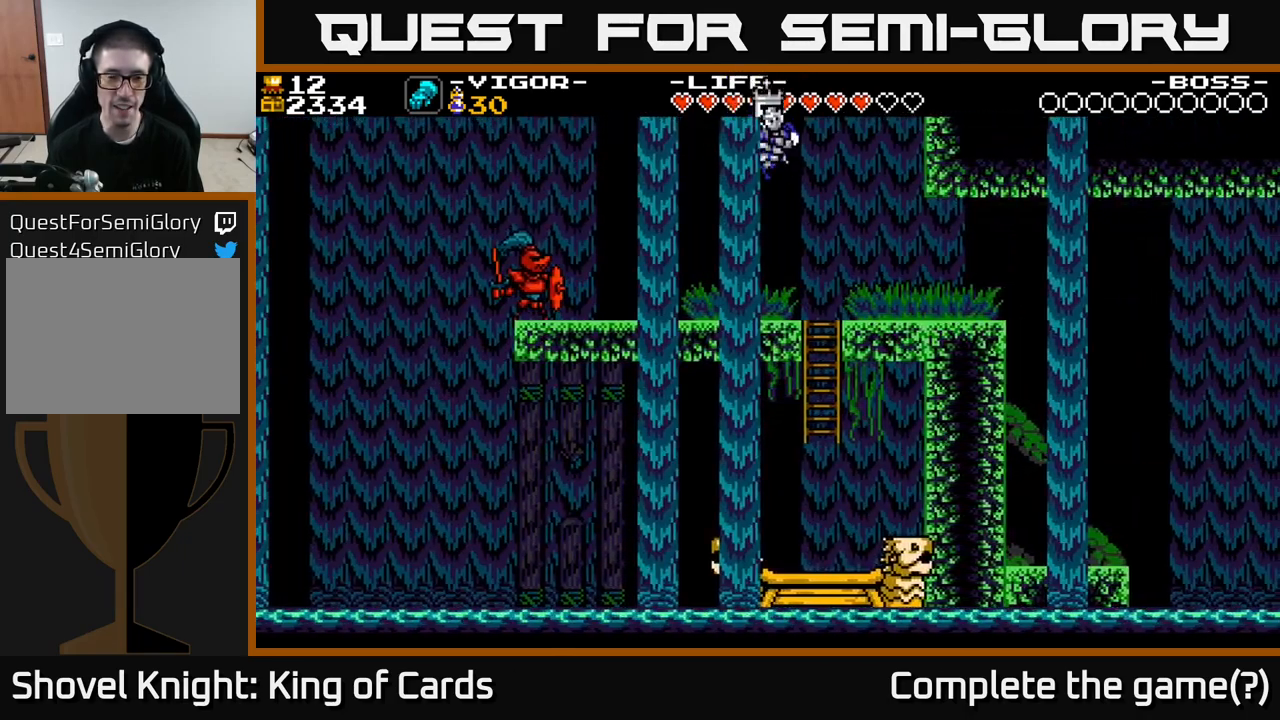
{"buttons": ["DPAD_LEFT"], "right_stick": "center", "events": [[150, "DPAD_RIGHT", "up"], [217, "DPAD_LEFT", "down"]]}
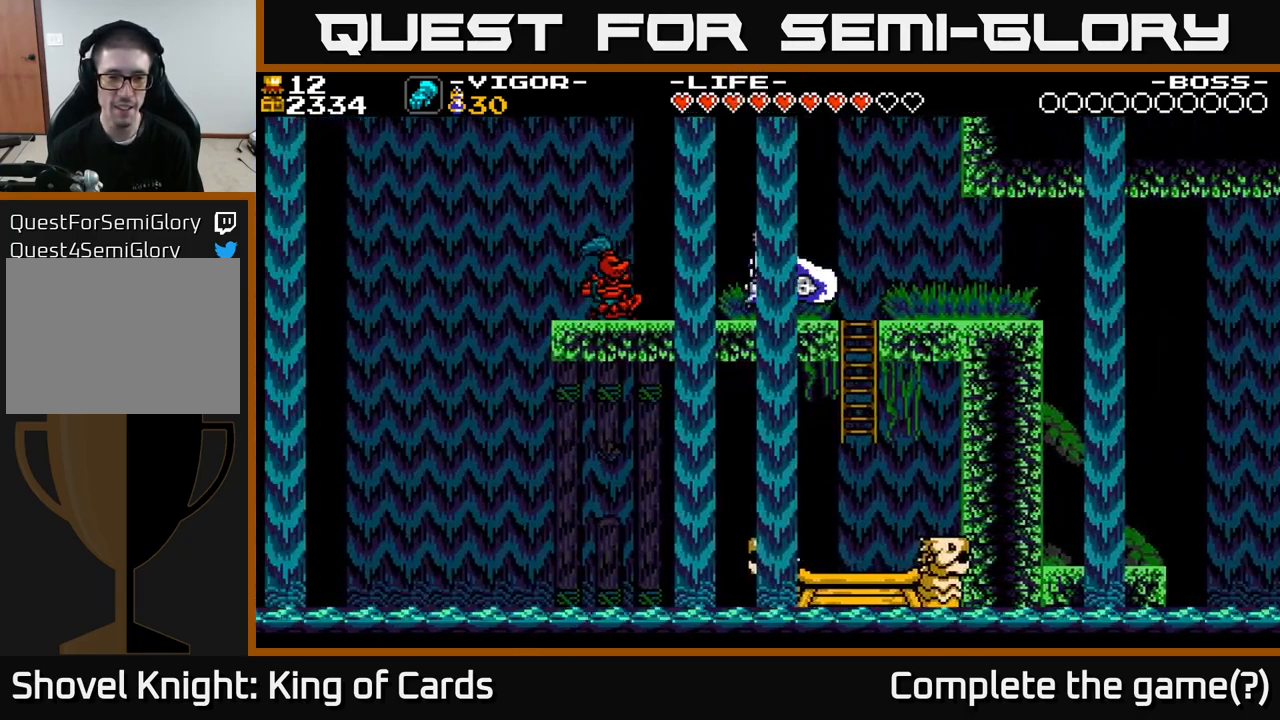
{"buttons": [], "right_stick": "center", "events": [[250, "X", "down"], [333, "X", "up"], [350, "DPAD_LEFT", "up"]]}